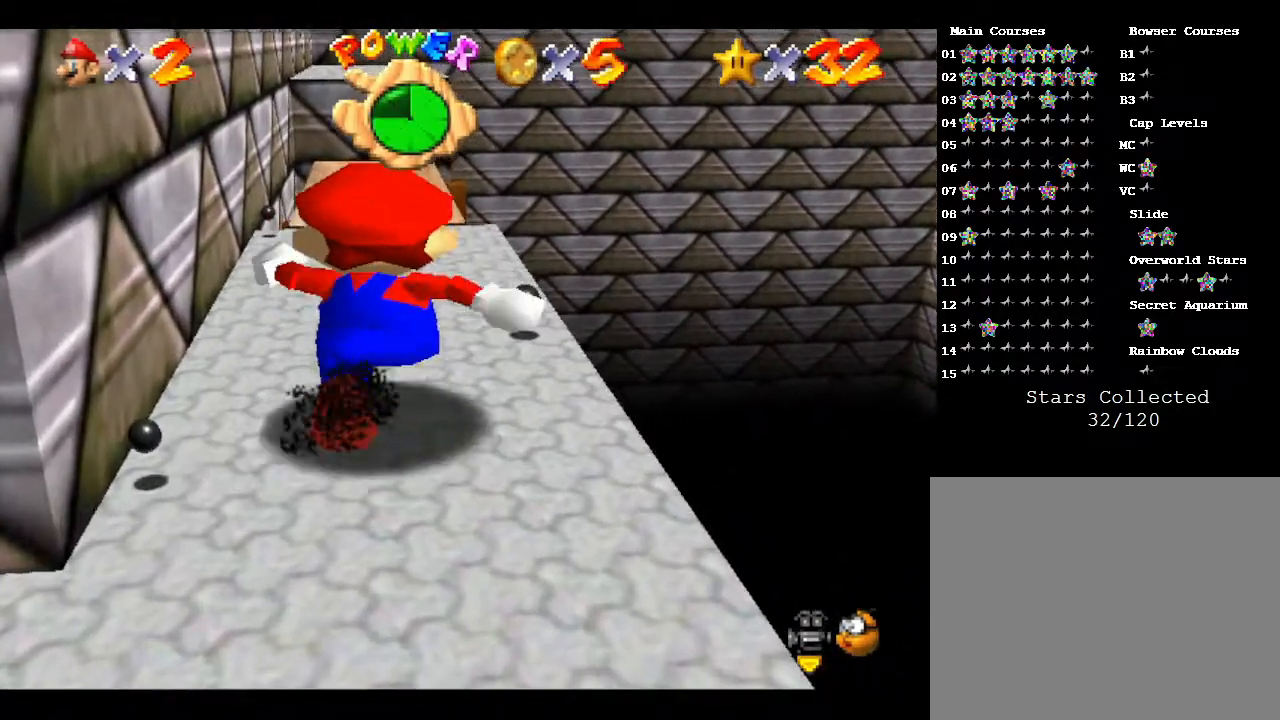
Gameplay with a controller (Nintendo layout); each line is a JSON object with the inputs held at the frame after it. "events" lists button and stick changes between this image and that frame as [ms after this image, input, new state], when the widget could be followed in between. Not read: L3 R3.
{"buttons": [], "left_stick": "up", "events": []}
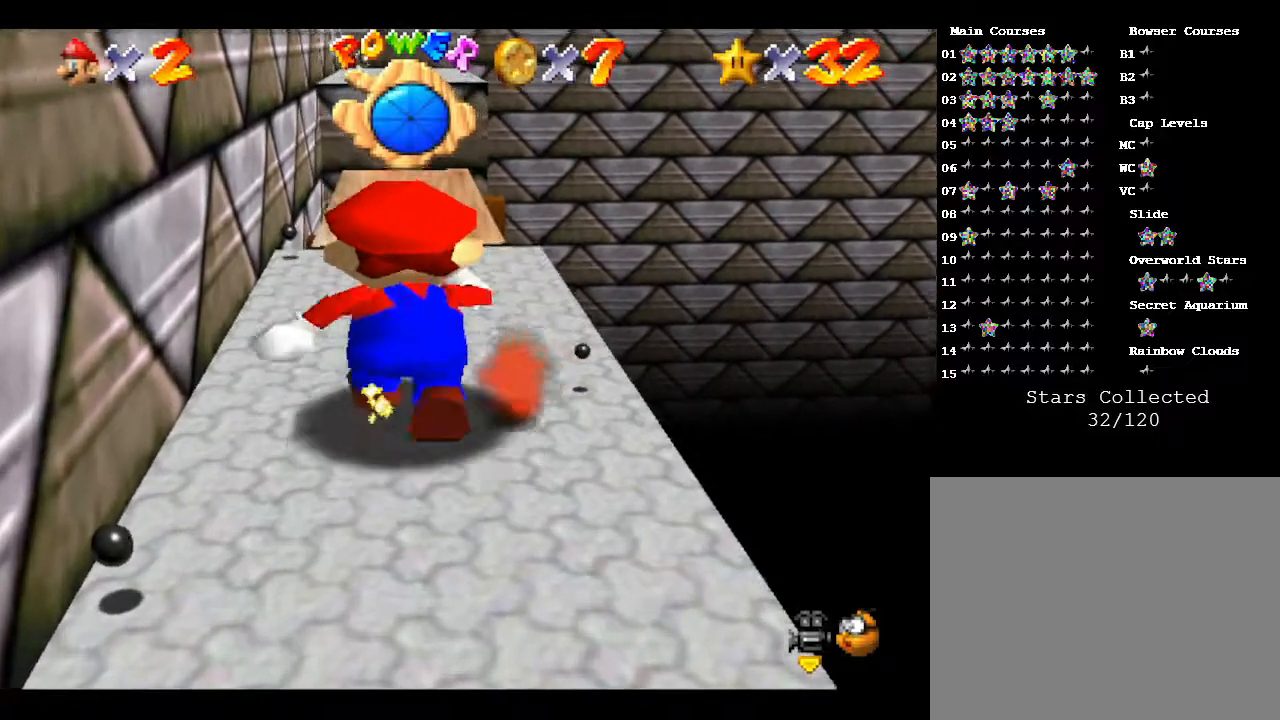
{"buttons": [], "left_stick": "up", "events": []}
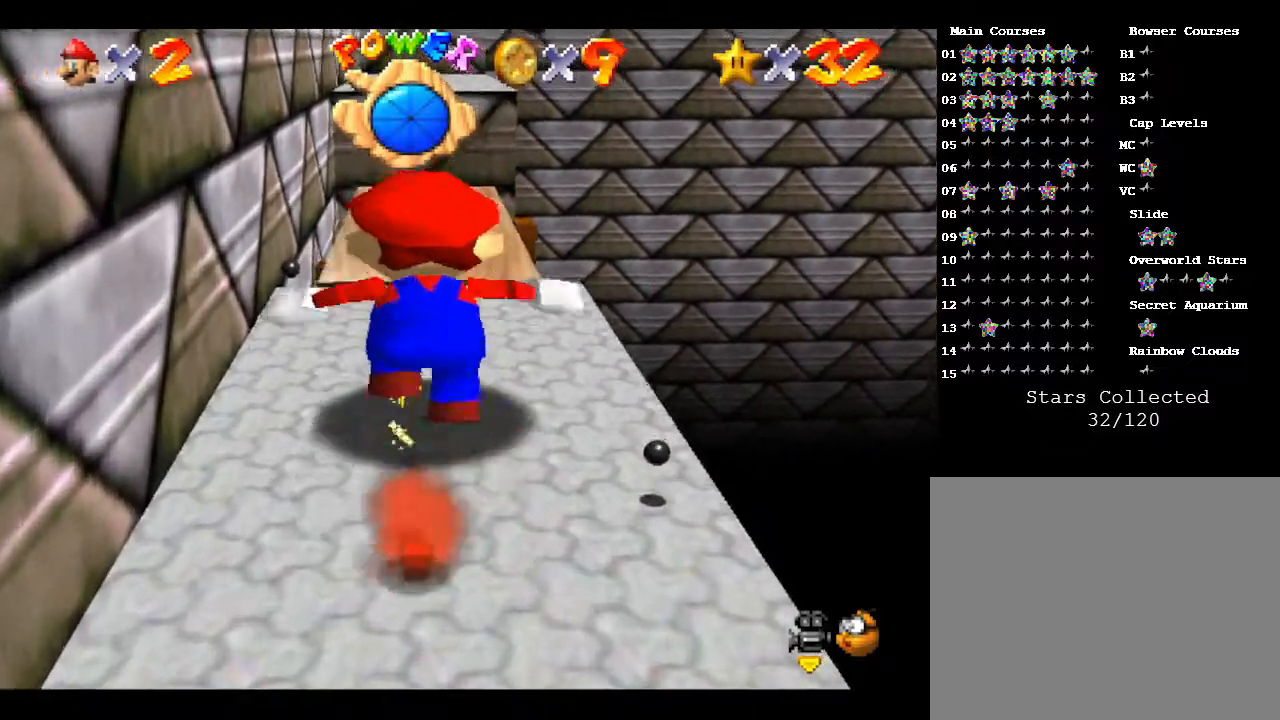
{"buttons": [], "left_stick": "up", "events": []}
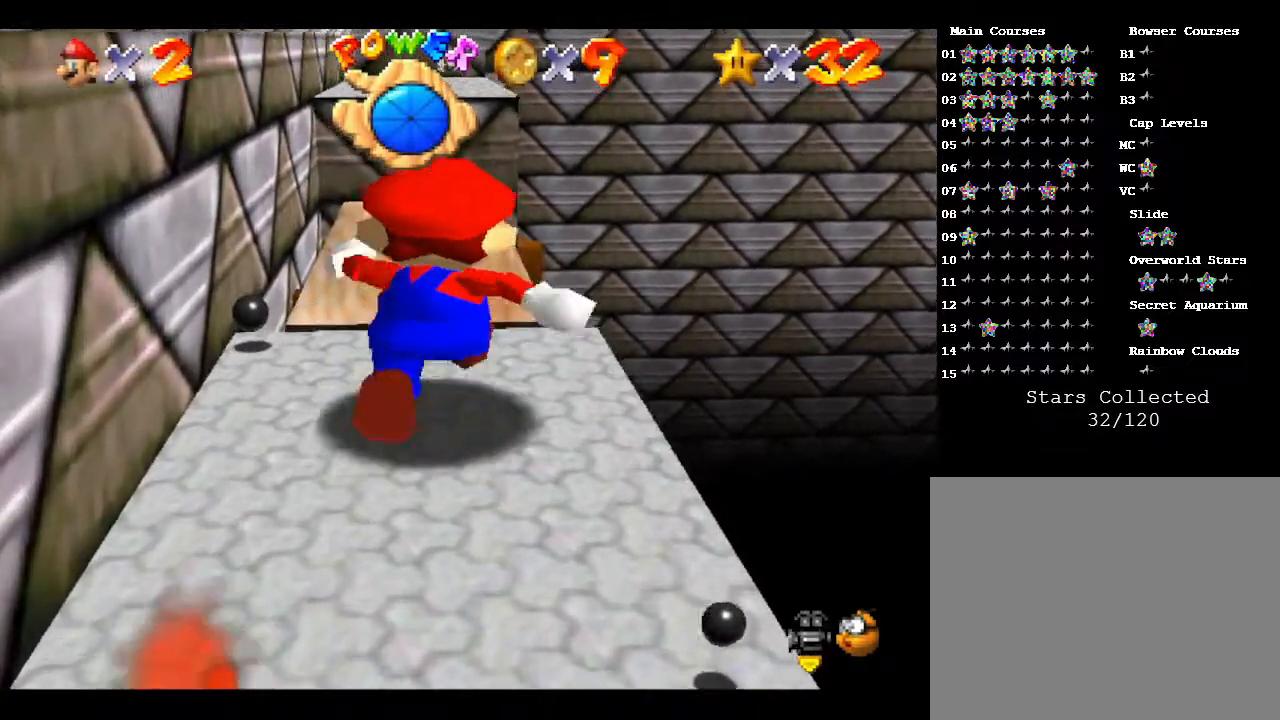
{"buttons": [], "left_stick": "up", "events": [[317, "A", "down"], [450, "A", "up"]]}
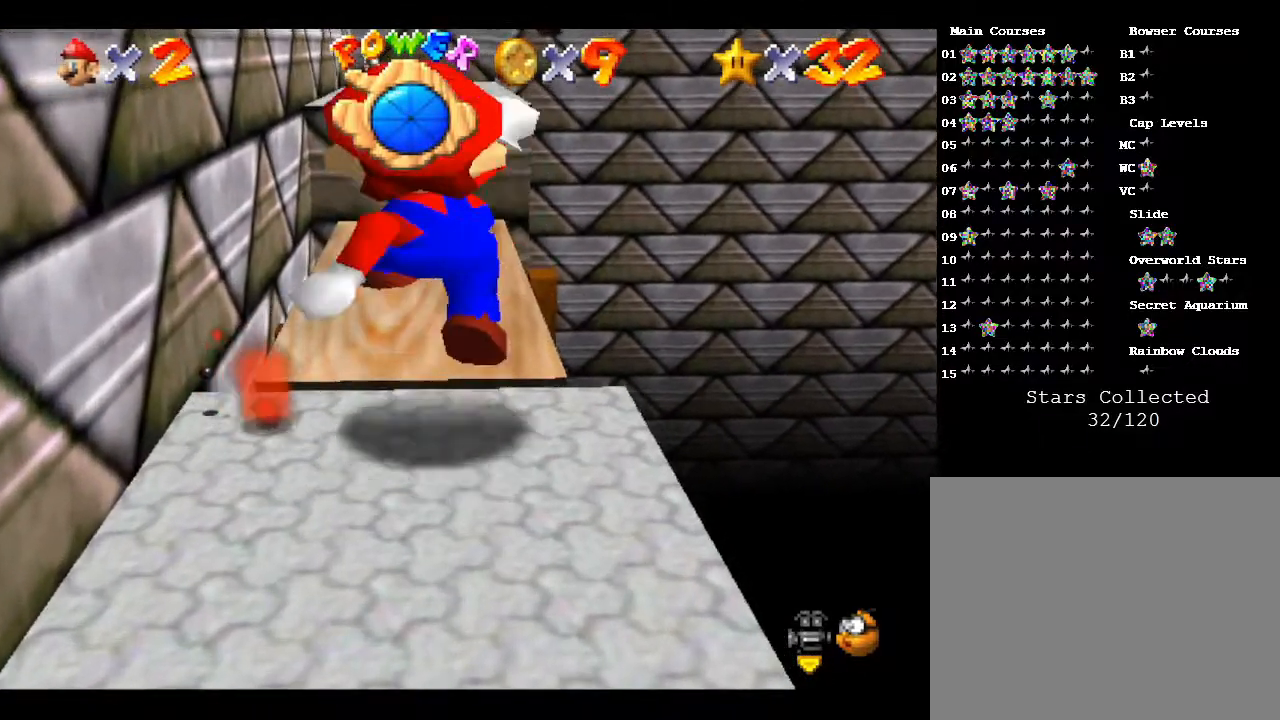
{"buttons": [], "left_stick": "up", "events": []}
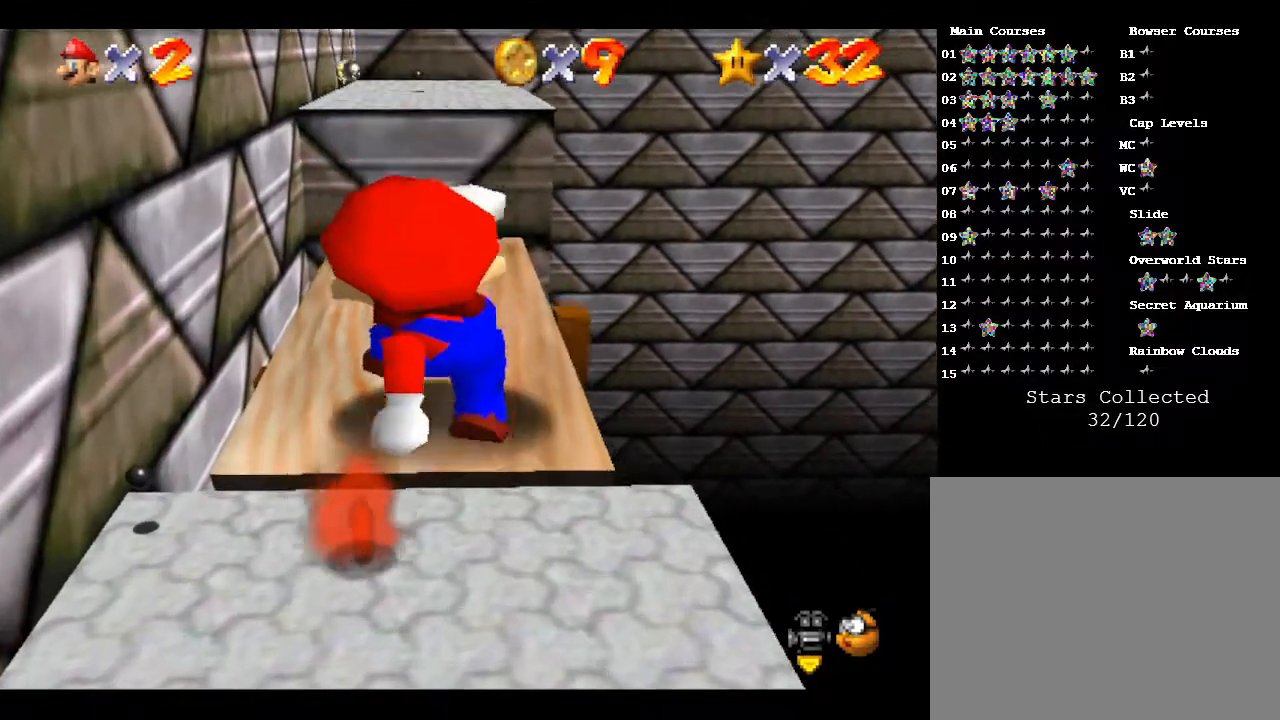
{"buttons": [], "left_stick": "up", "events": [[50, "A", "down"], [467, "A", "up"]]}
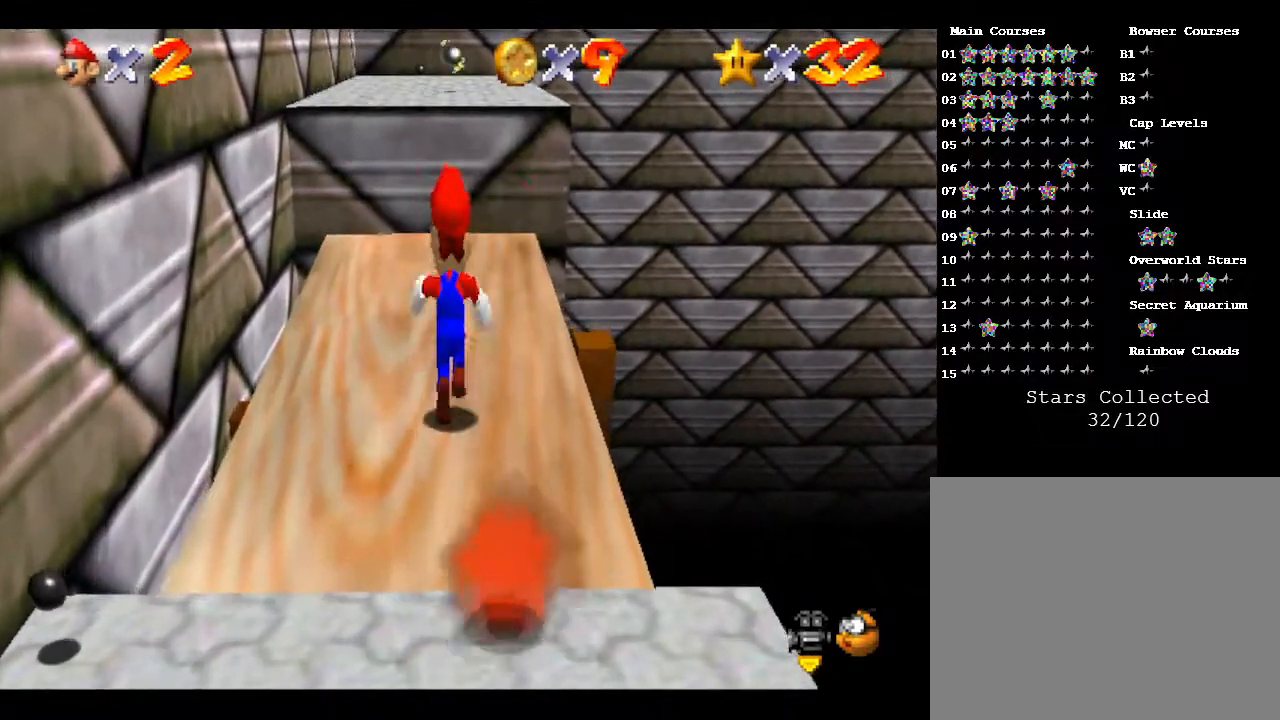
{"buttons": [], "left_stick": "up", "events": [[117, "A", "down"], [217, "A", "up"]]}
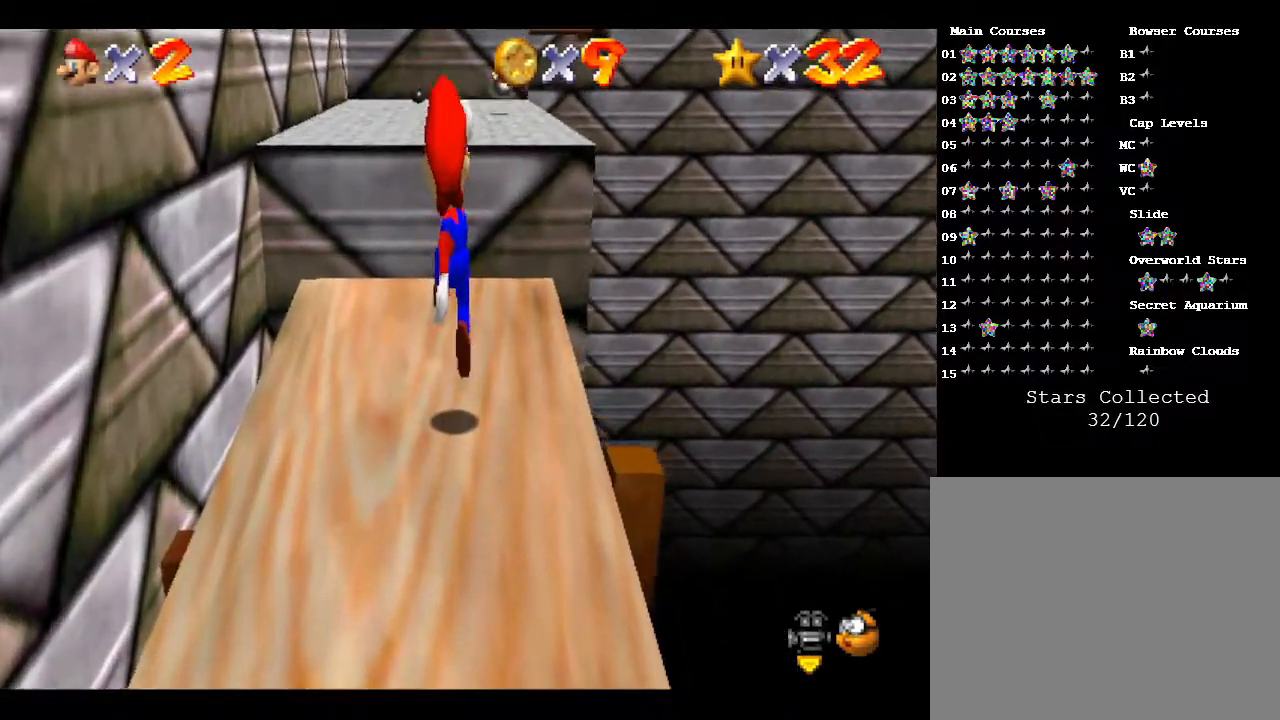
{"buttons": ["A"], "left_stick": "up", "events": [[233, "A", "down"]]}
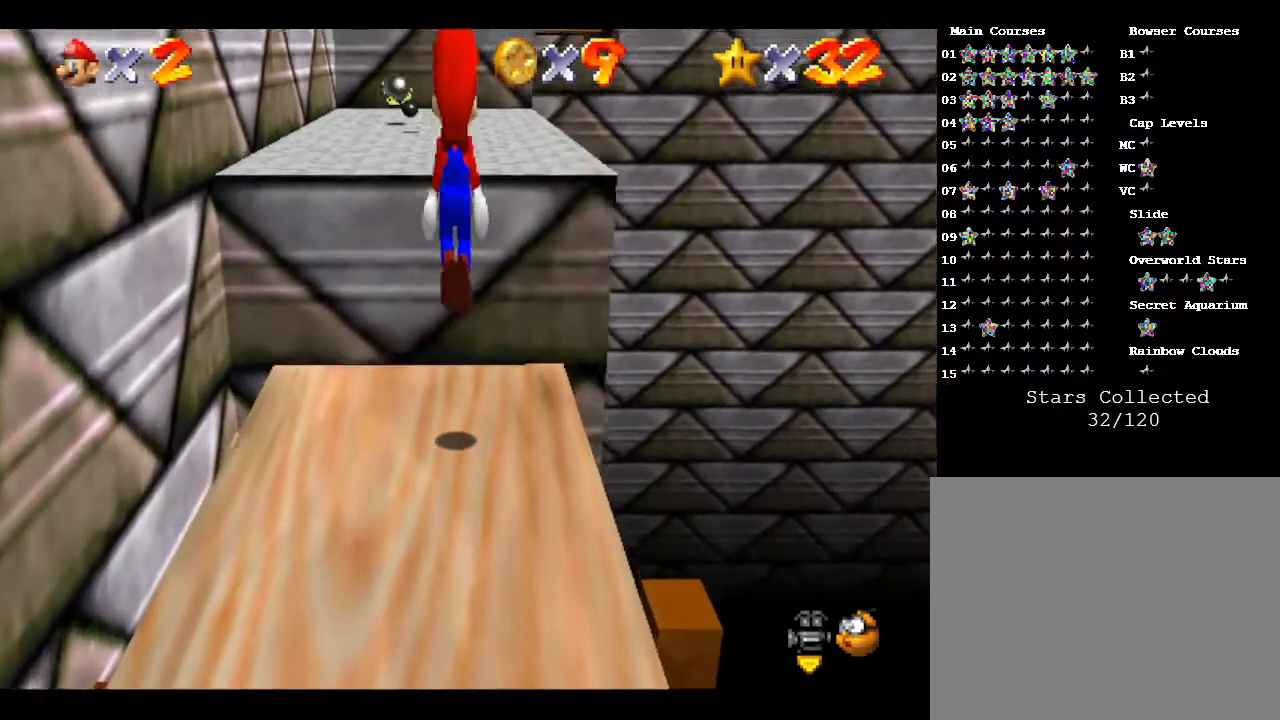
{"buttons": [], "left_stick": "up", "events": [[417, "A", "up"]]}
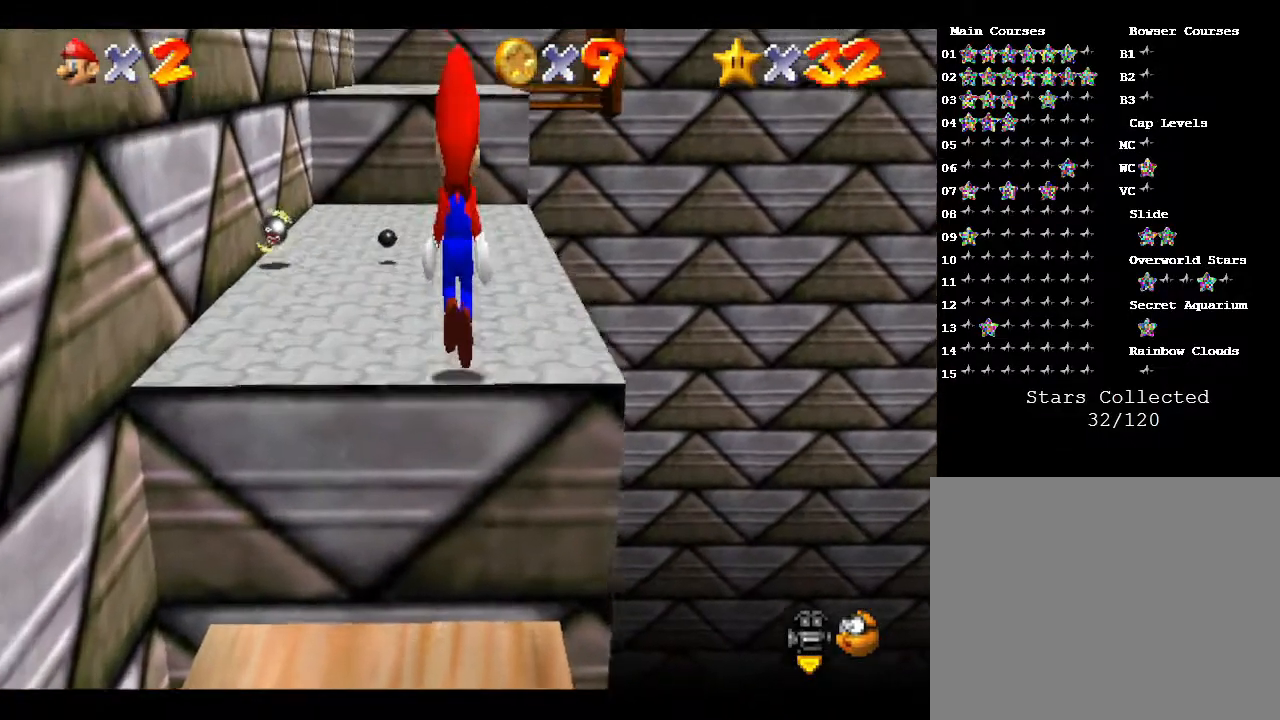
{"buttons": ["A"], "left_stick": "up", "events": [[200, "A", "down"]]}
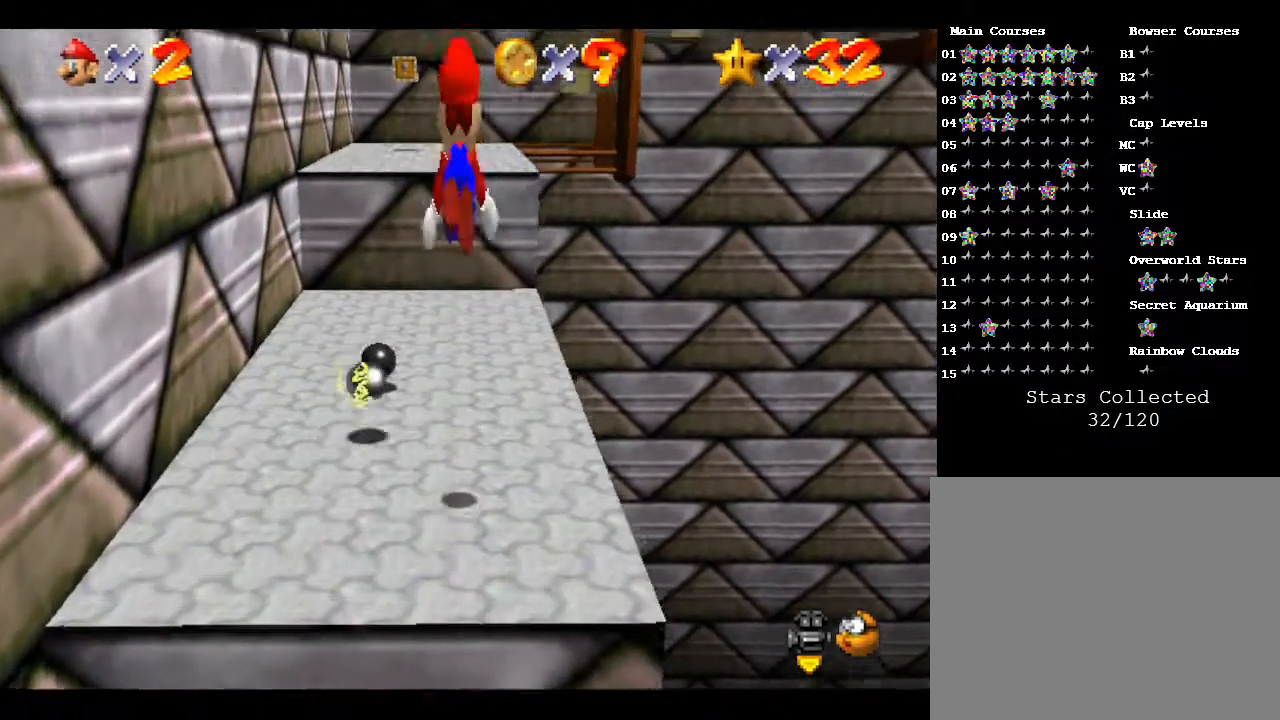
{"buttons": ["A"], "left_stick": "up", "events": []}
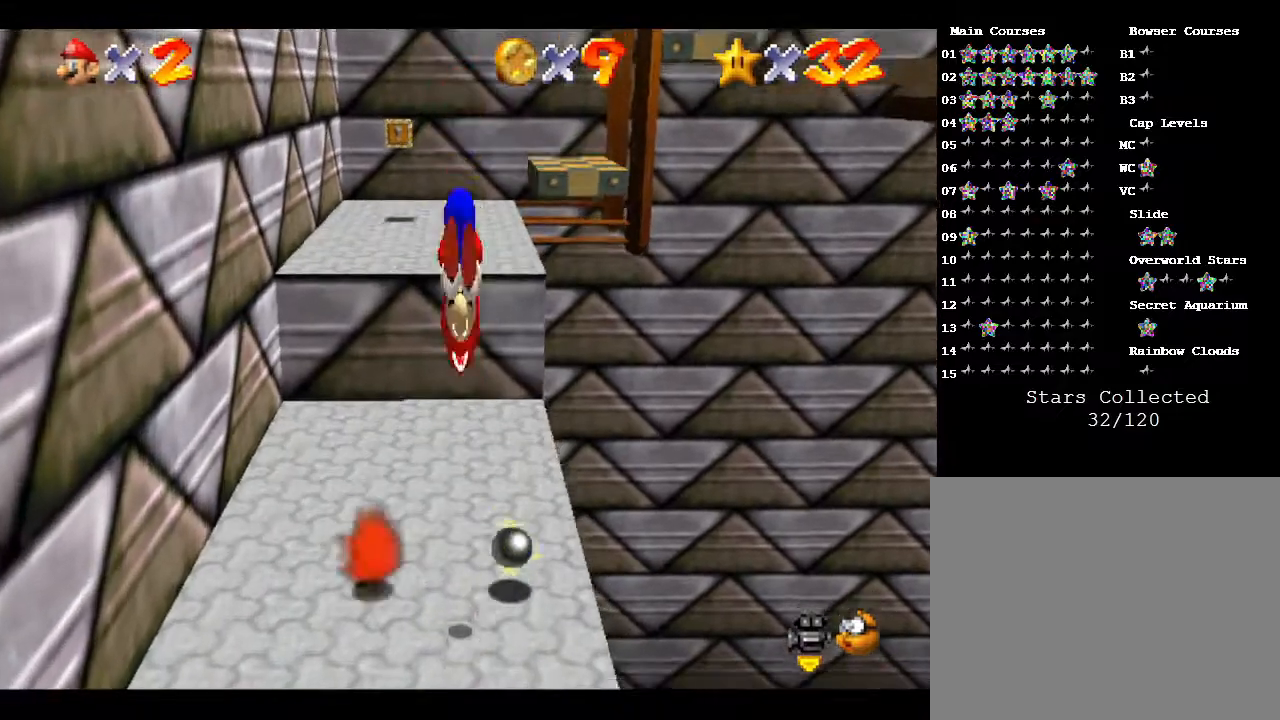
{"buttons": [], "left_stick": "up", "events": [[383, "A", "up"]]}
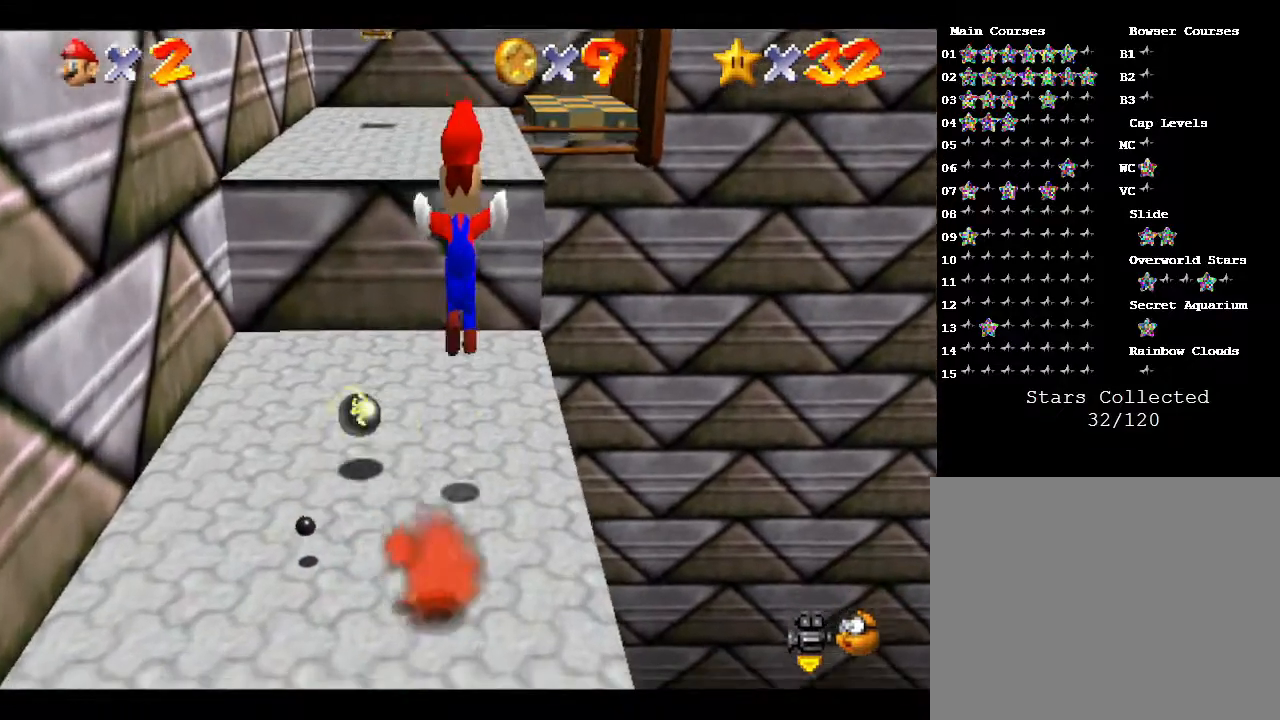
{"buttons": [], "left_stick": "up", "events": []}
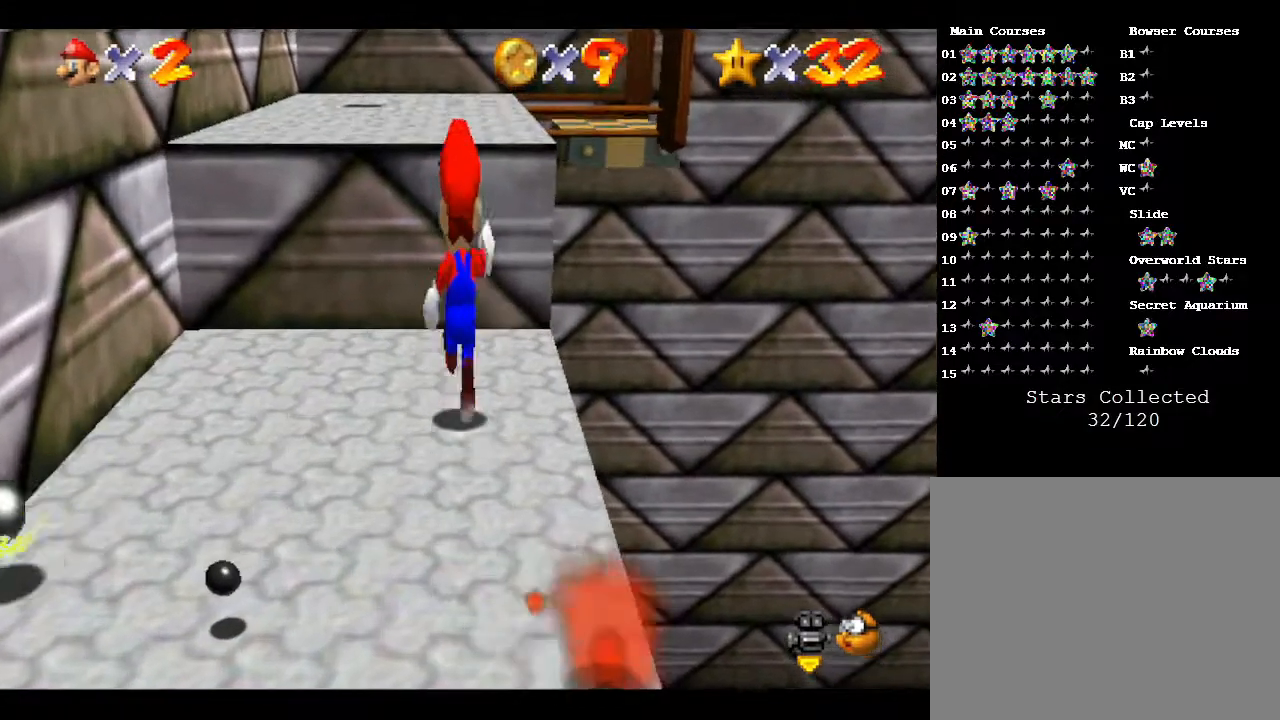
{"buttons": ["A"], "left_stick": "up", "events": [[83, "A", "down"]]}
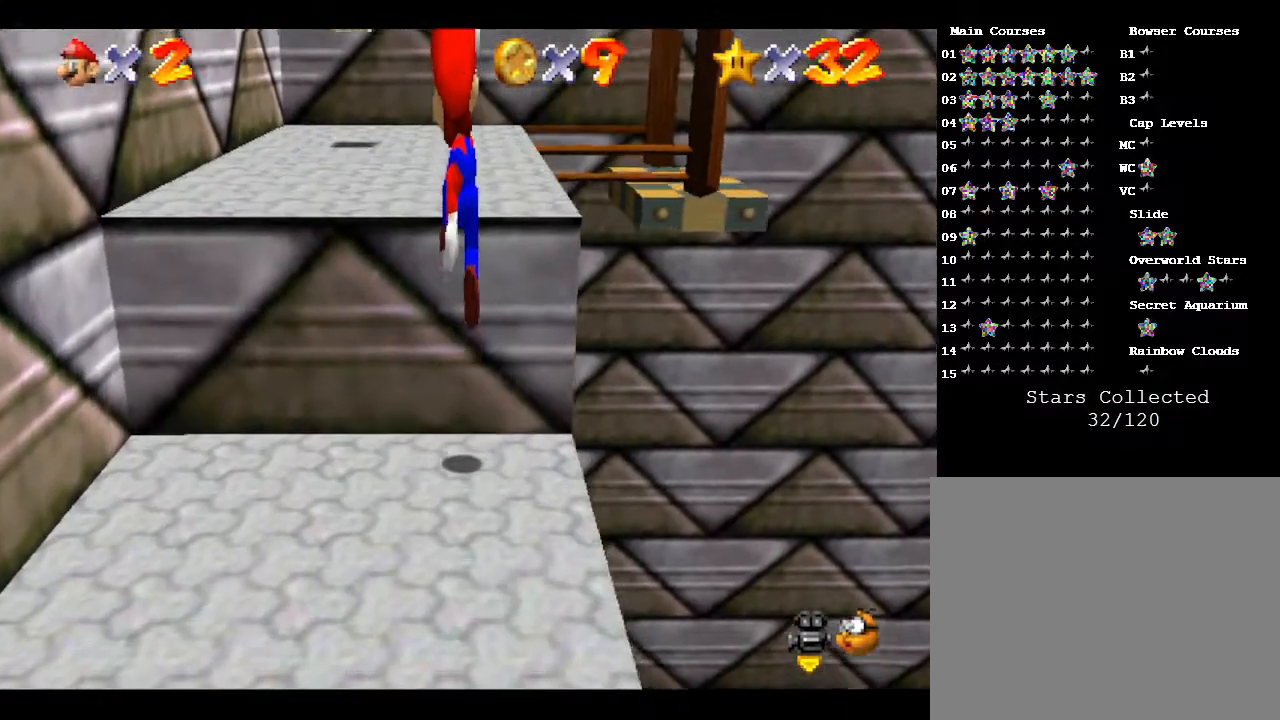
{"buttons": ["A"], "left_stick": "up", "events": [[150, "A", "up"], [383, "A", "down"]]}
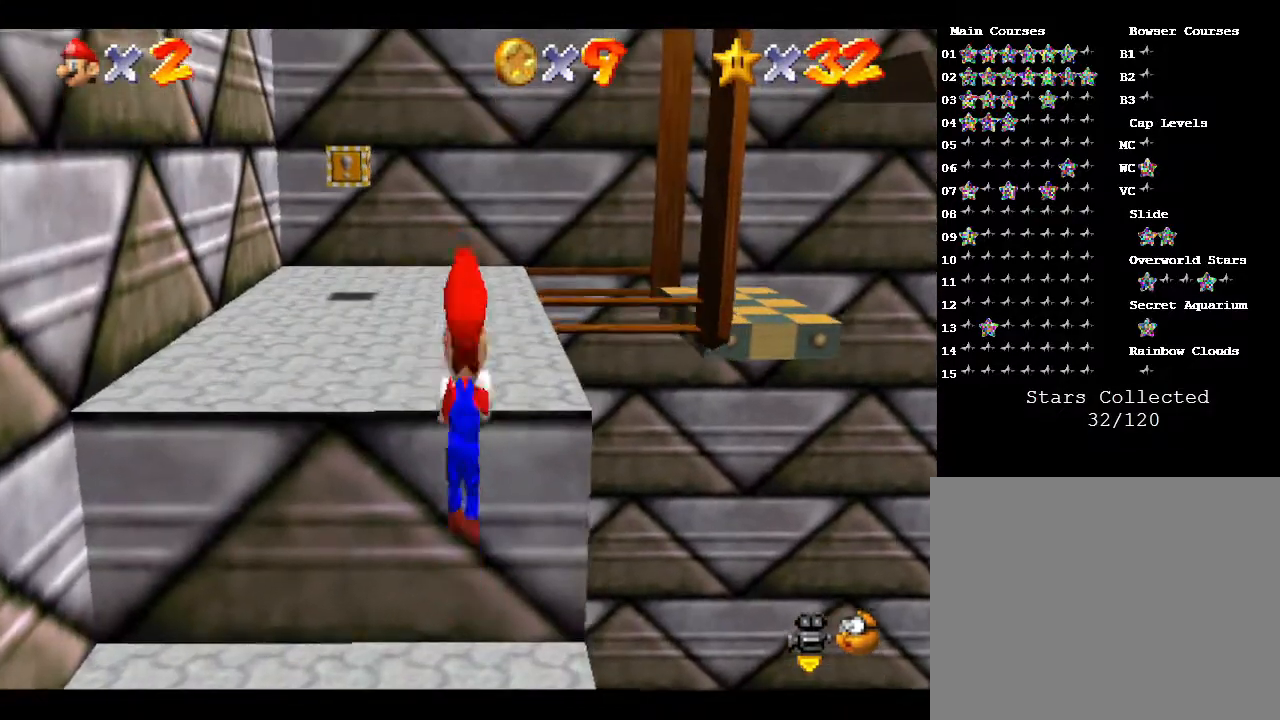
{"buttons": [], "left_stick": "up", "events": [[133, "A", "up"], [317, "A", "down"], [450, "A", "up"]]}
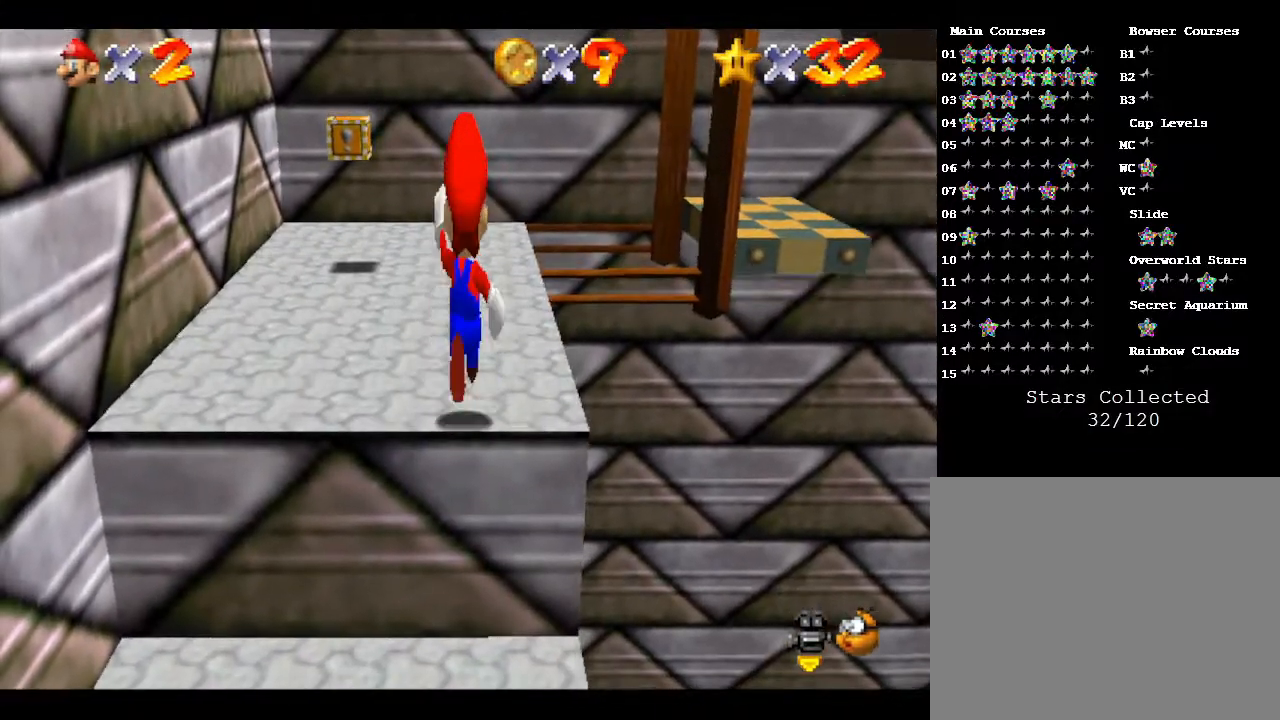
{"buttons": [], "left_stick": "up", "events": [[200, "A", "down"], [400, "A", "up"]]}
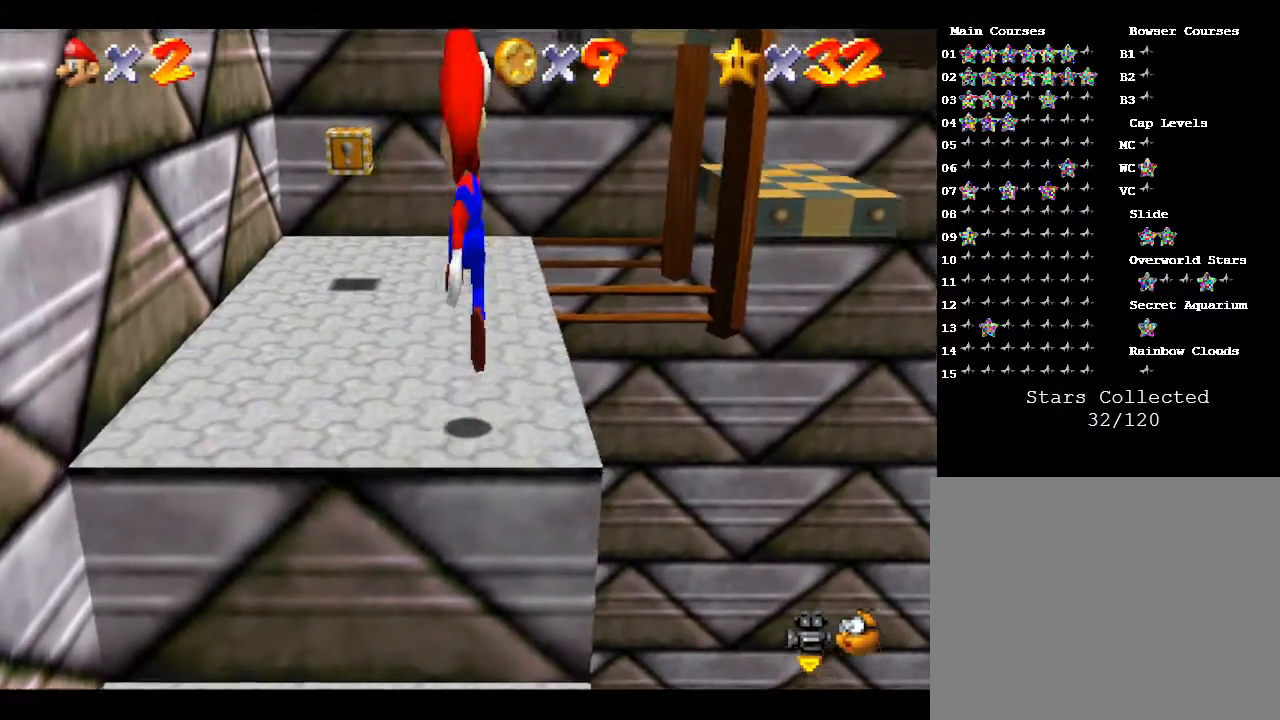
{"buttons": [], "left_stick": "up", "events": []}
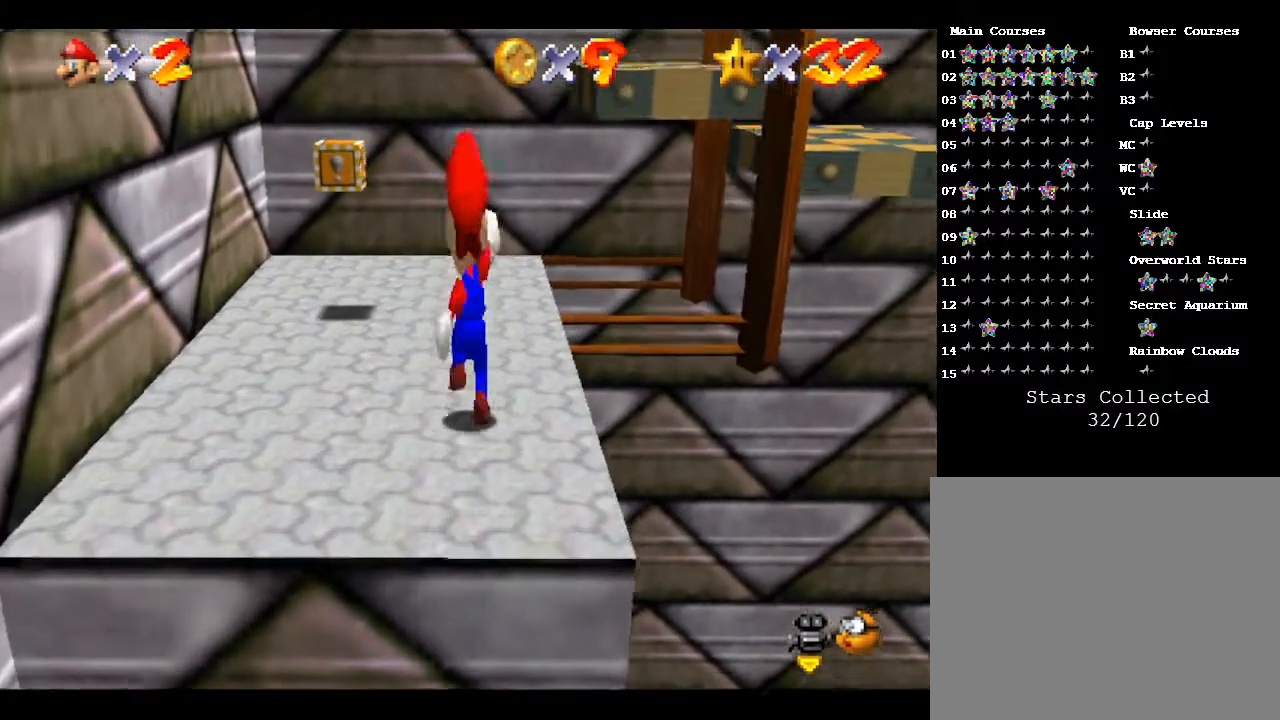
{"buttons": [], "left_stick": "up", "events": []}
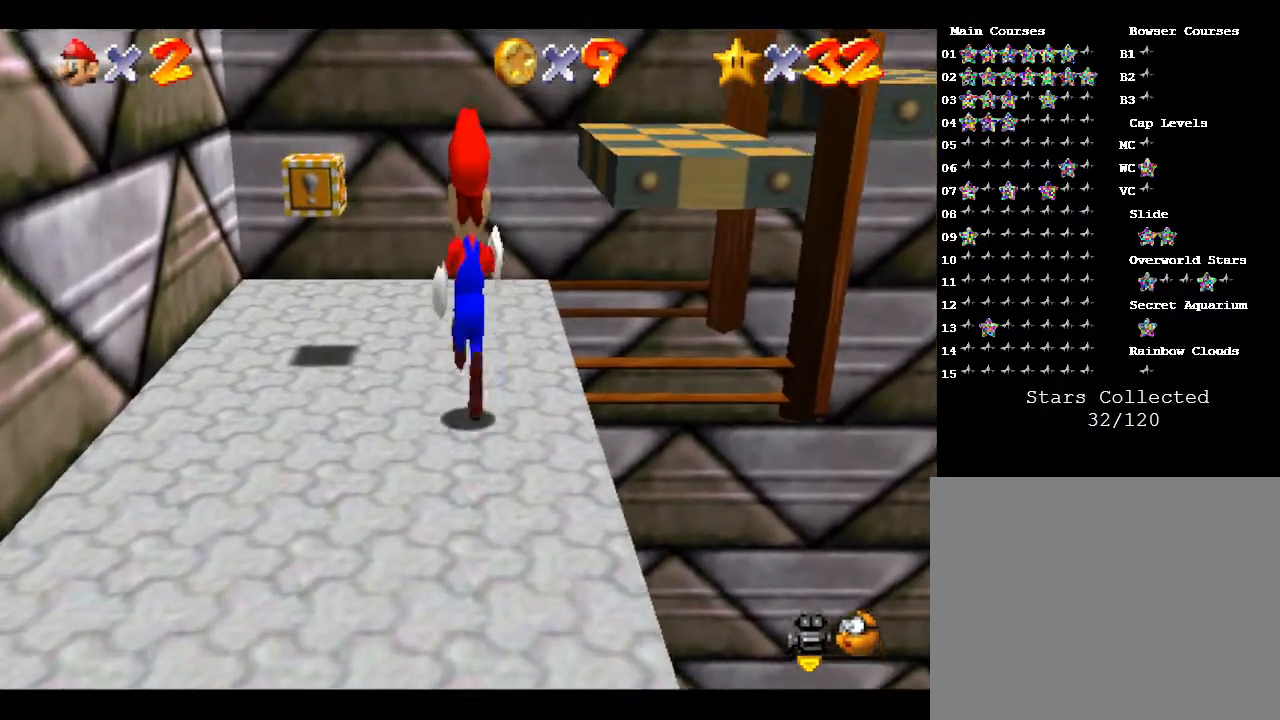
{"buttons": [], "left_stick": "right", "events": [[483, "left_stick", "right"]]}
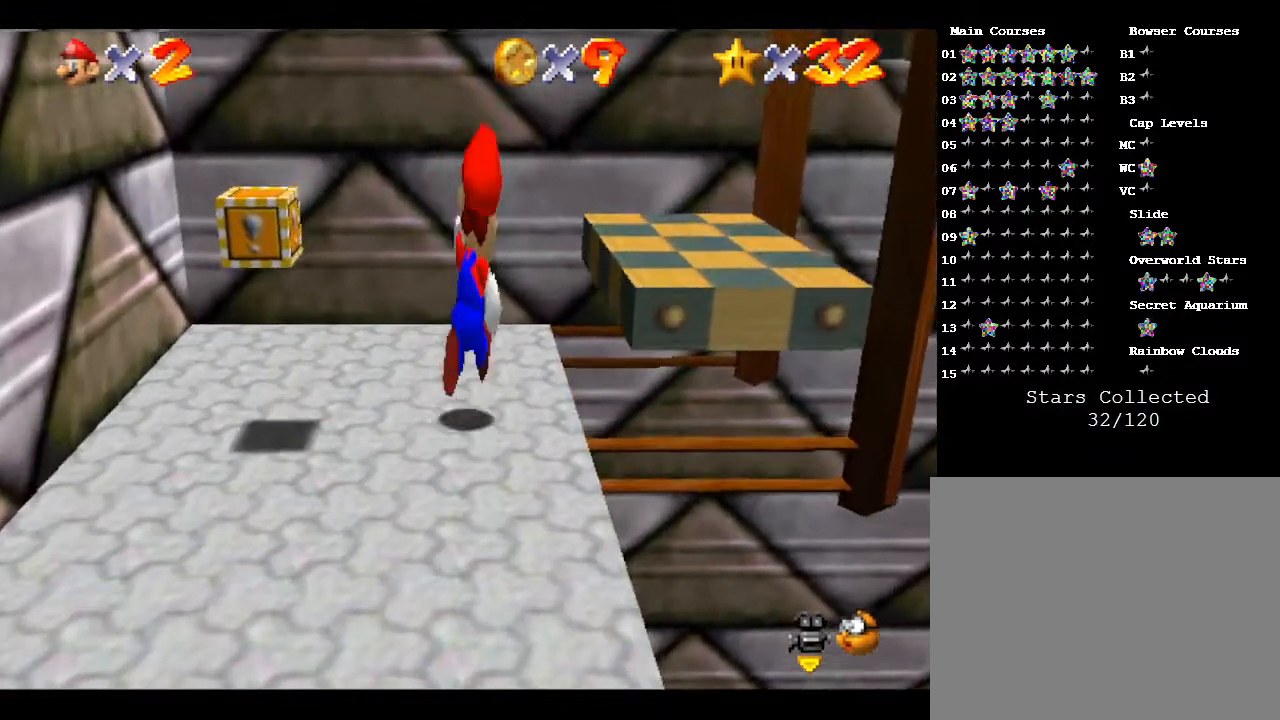
{"buttons": [], "left_stick": "center", "events": [[83, "left_stick", "center"]]}
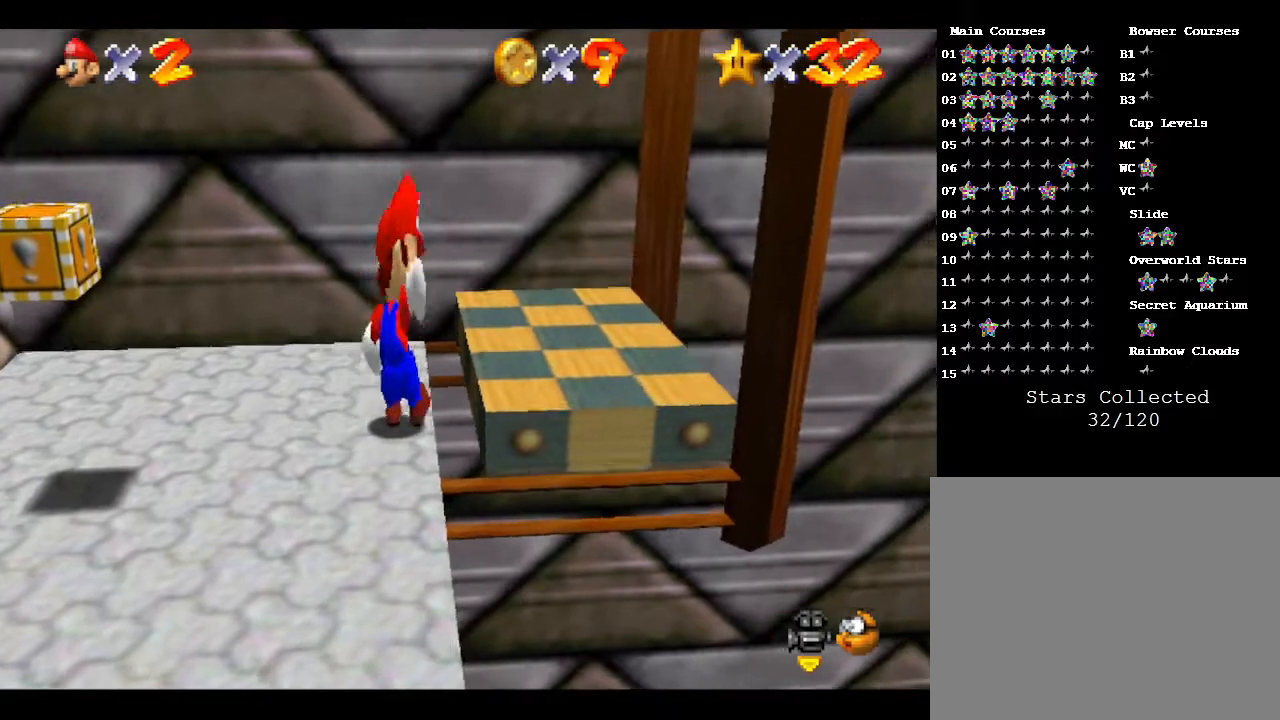
{"buttons": [], "left_stick": "right", "events": [[17, "A", "down"], [117, "left_stick", "right"], [467, "A", "up"]]}
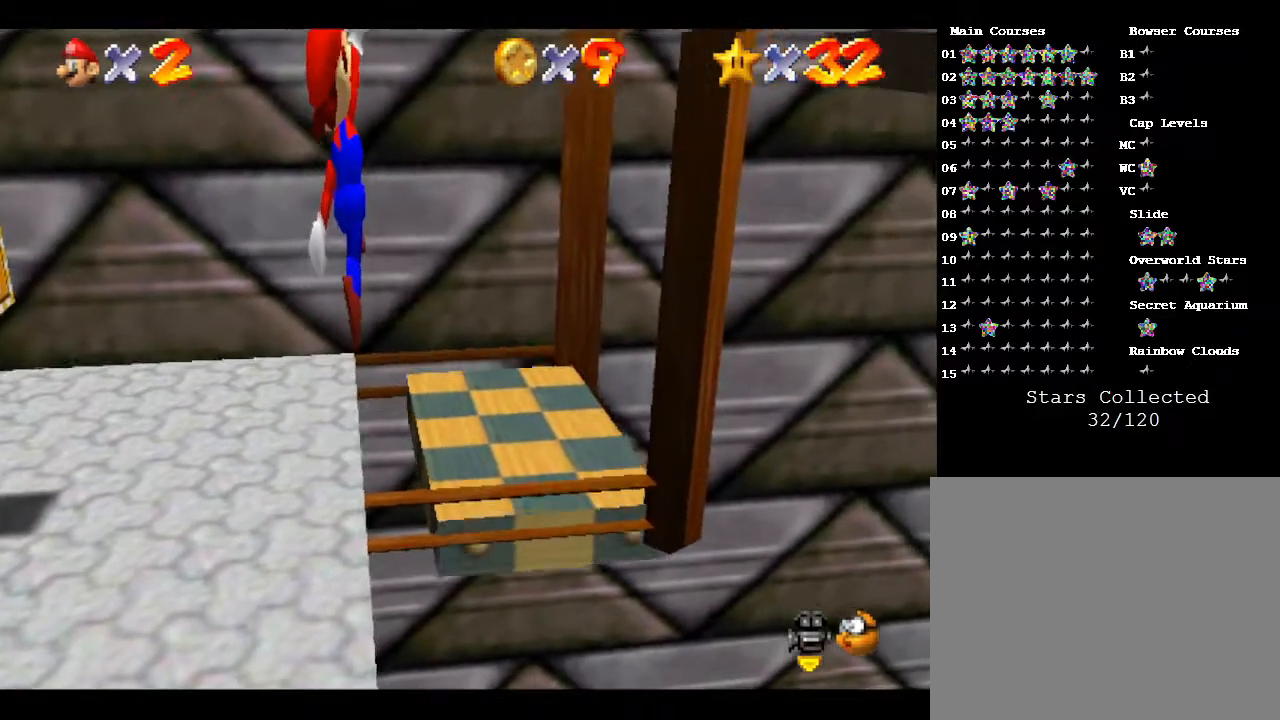
{"buttons": ["B"], "left_stick": "right", "events": [[450, "B", "down"]]}
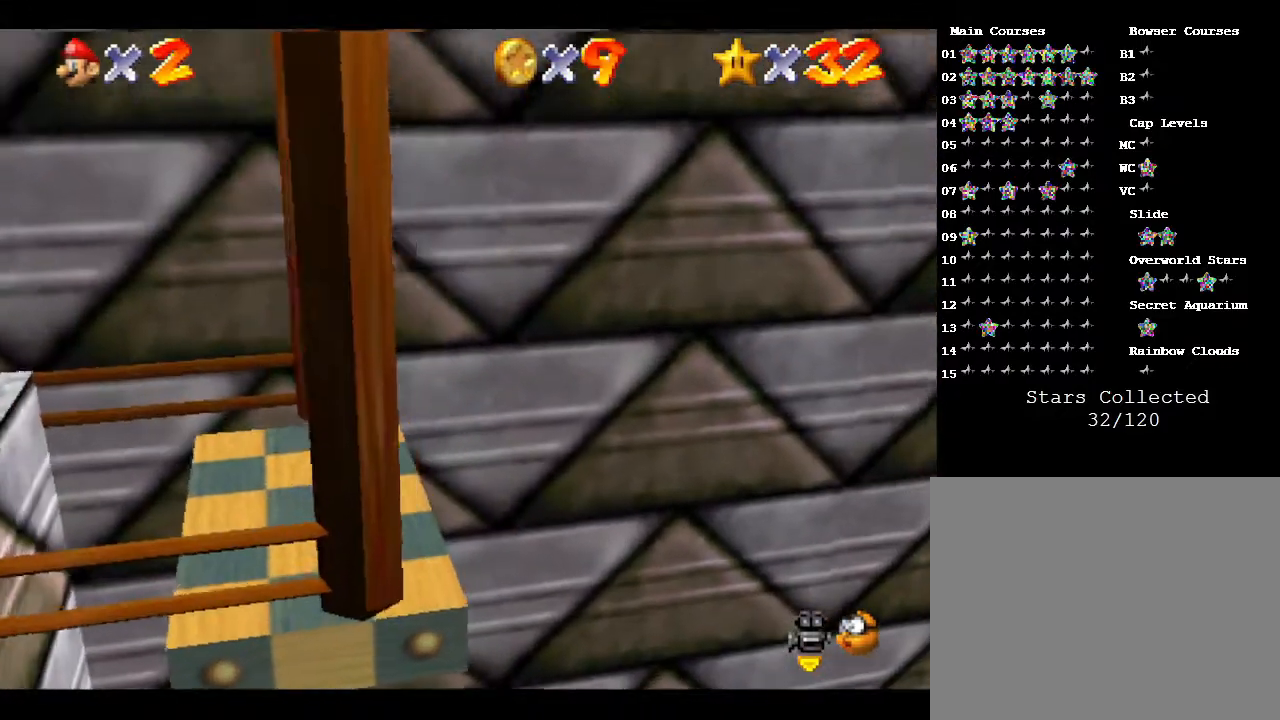
{"buttons": [], "left_stick": "down-left", "events": [[33, "B", "up"], [67, "left_stick", "down-left"]]}
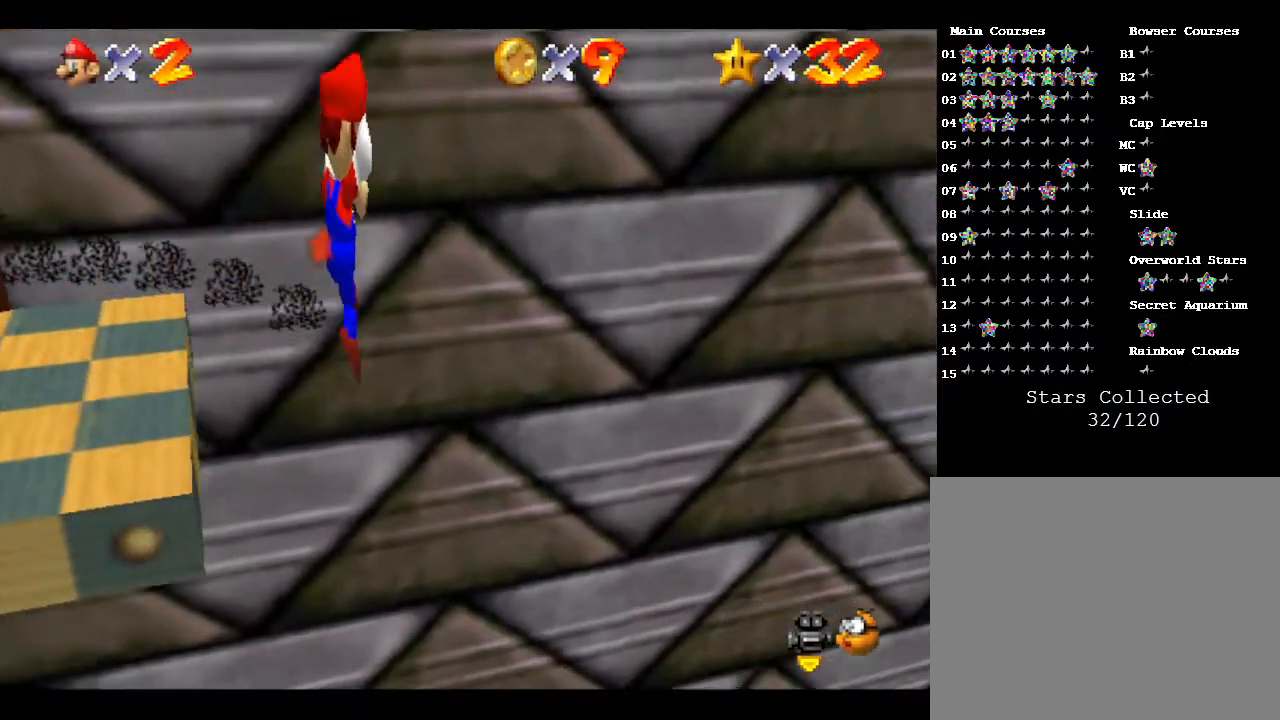
{"buttons": [], "left_stick": "down-left", "events": []}
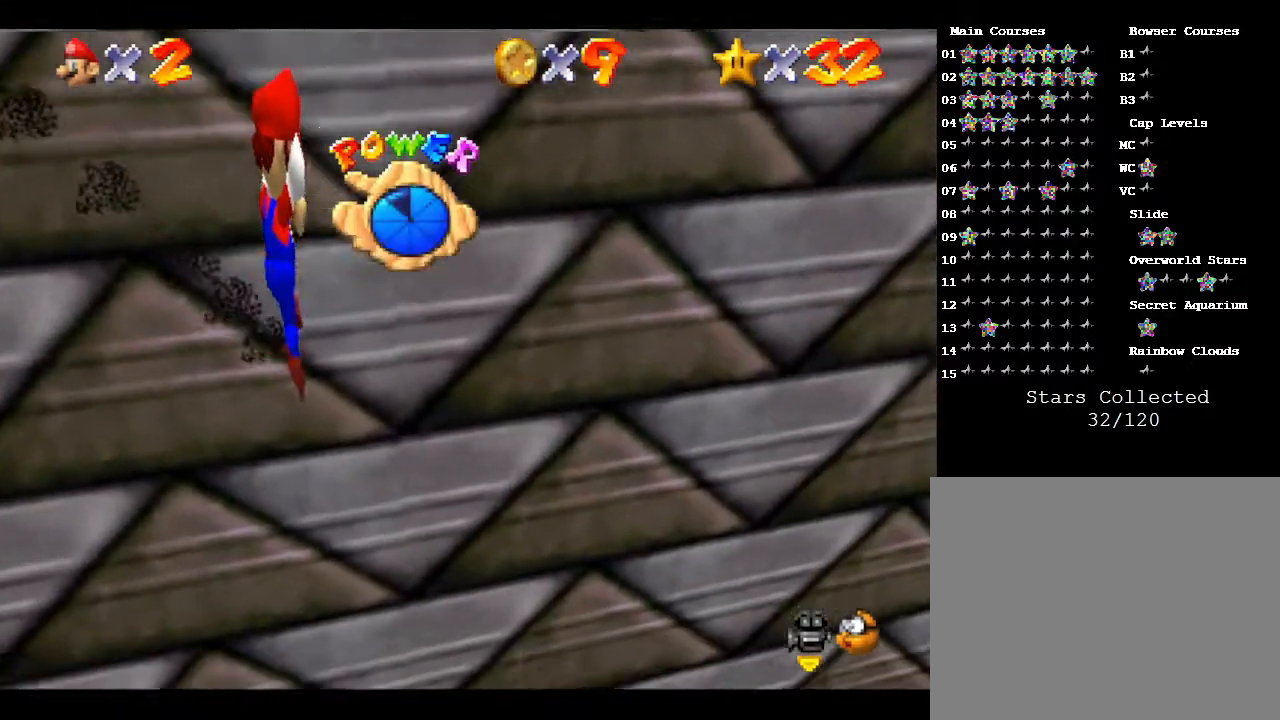
{"buttons": [], "left_stick": "center", "events": [[250, "left_stick", "center"]]}
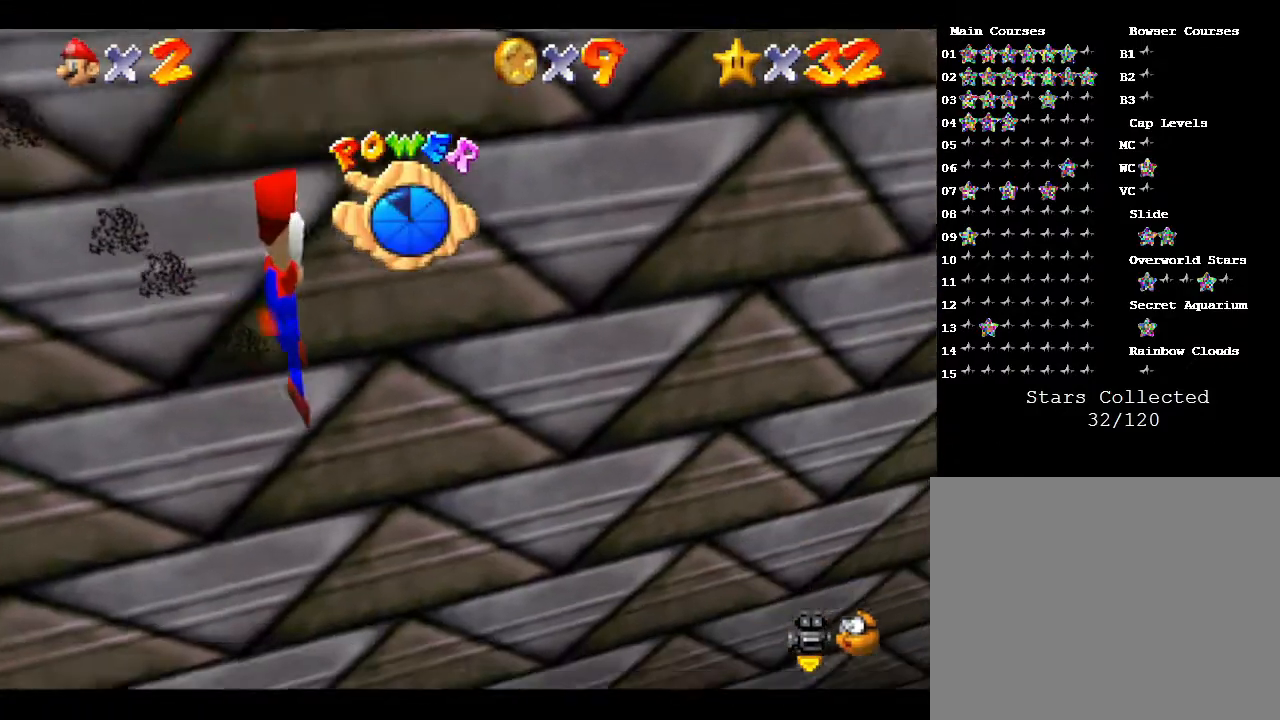
{"buttons": [], "left_stick": "center", "events": []}
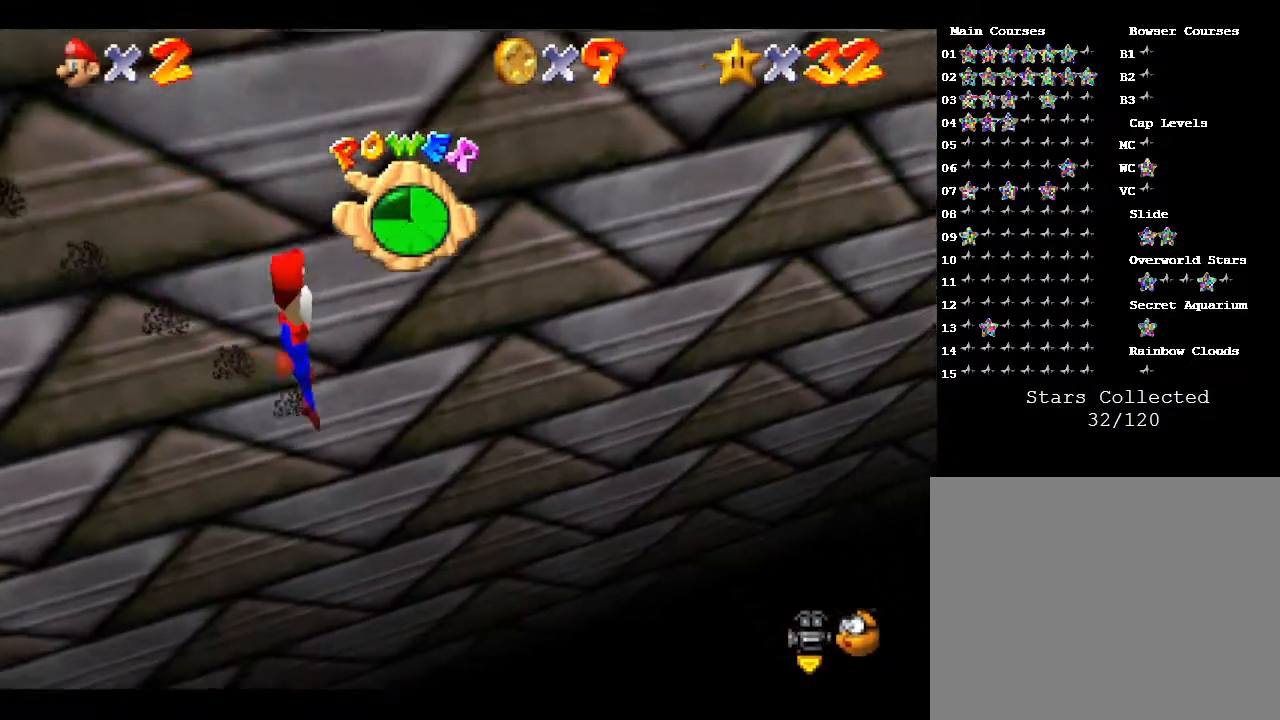
{"buttons": [], "left_stick": "center", "events": []}
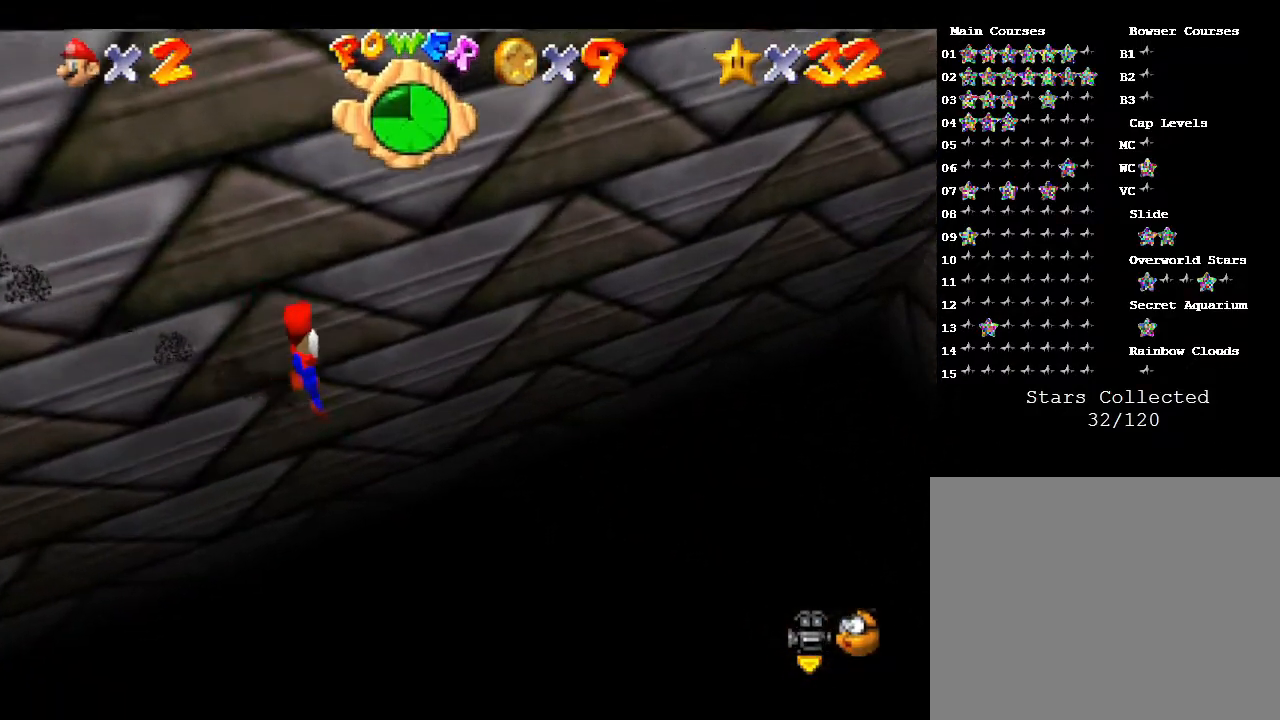
{"buttons": [], "left_stick": "center", "events": []}